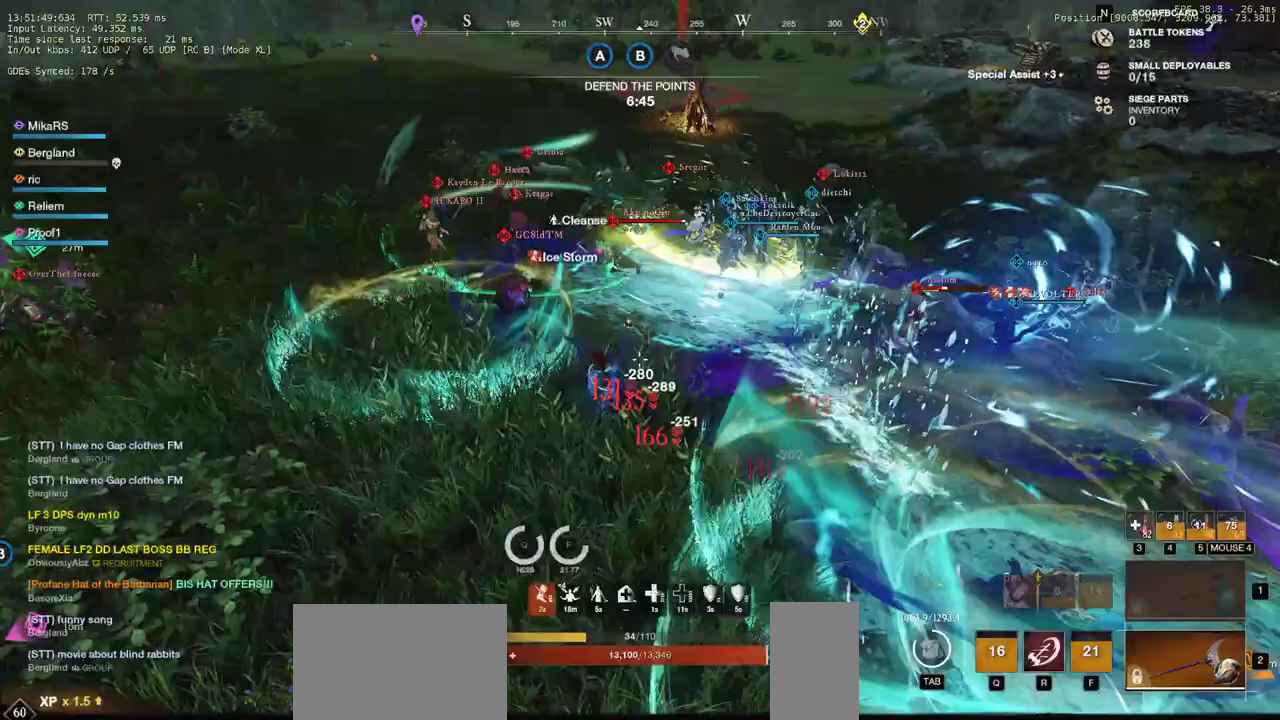
Gameplay with keyboard and mouse; each line is a JSON object with the keys and mouse buttons held at the frame after it. "events" lists presses ("down") and releases ("up") of "a", "ctrl", "d", "e", "q", "r", "s", "shift", "space", "tab", "w", "mouse_left", "mouse_wheel", "mouse_right", "mouse_mb4" and "mouse_mb5" between this image and that frame as [ms after this image, input, new state], when the widget could be followed in between. "mouse_left", "mouse_wheel", "mouse_right", "mouse_mb4", "mouse_mb5" = the "left", "wheel", "right", "mb4", "mb5" buttons of the "mouse" list. No other keys are recorded. "wheel" means that the mouse wheel is clicked or scrolled. Mouse movement is not recorded. Not read: f.
{"keys": ["d", "s", "shift"], "mouse": [], "events": [[233, "w", "up"], [300, "s", "down"], [383, "shift", "down"]]}
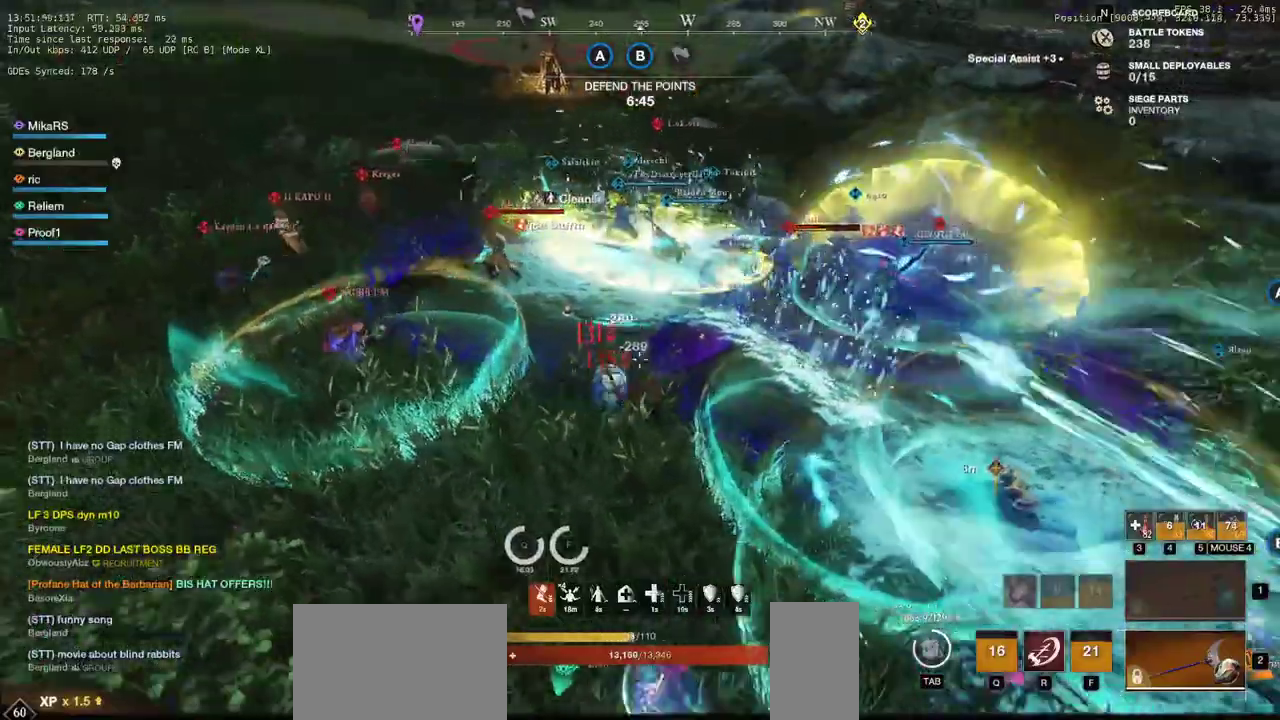
{"keys": ["w"], "mouse": [], "events": [[33, "s", "up"], [50, "shift", "up"], [133, "w", "down"], [367, "d", "up"]]}
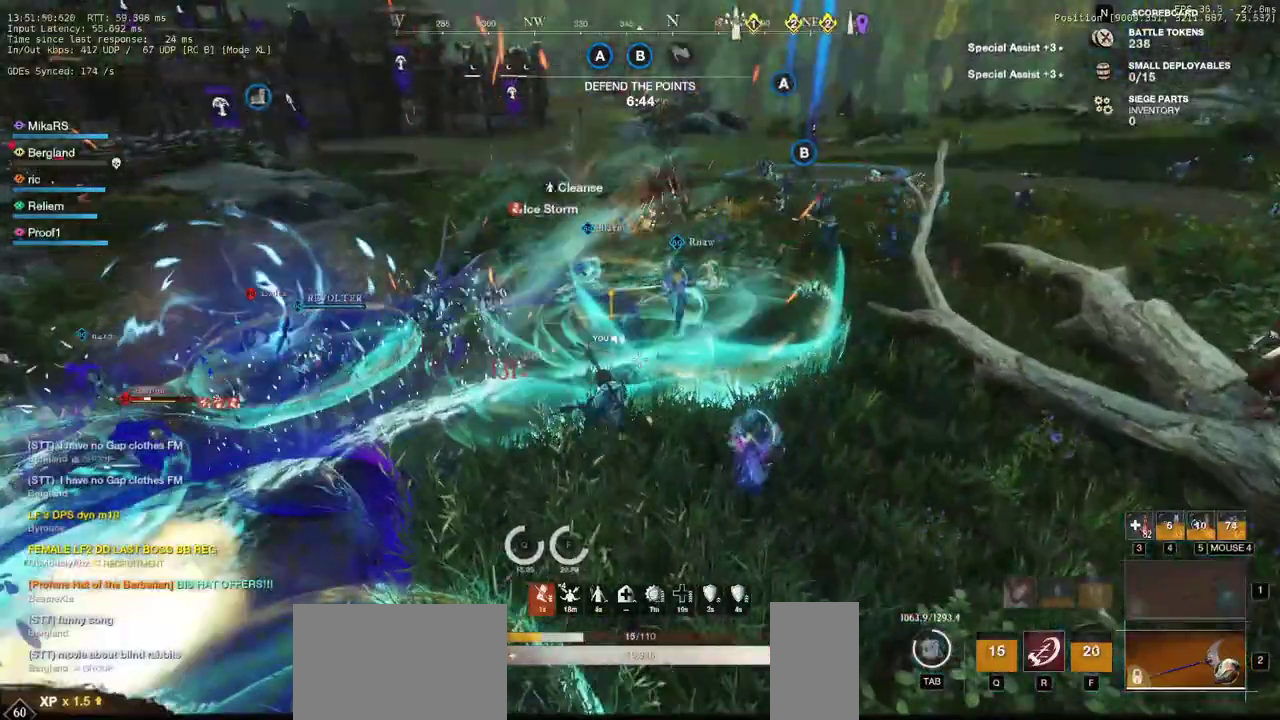
{"keys": ["d", "w"], "mouse": [], "events": [[100, "d", "down"], [367, "space", "down"], [500, "space", "up"]]}
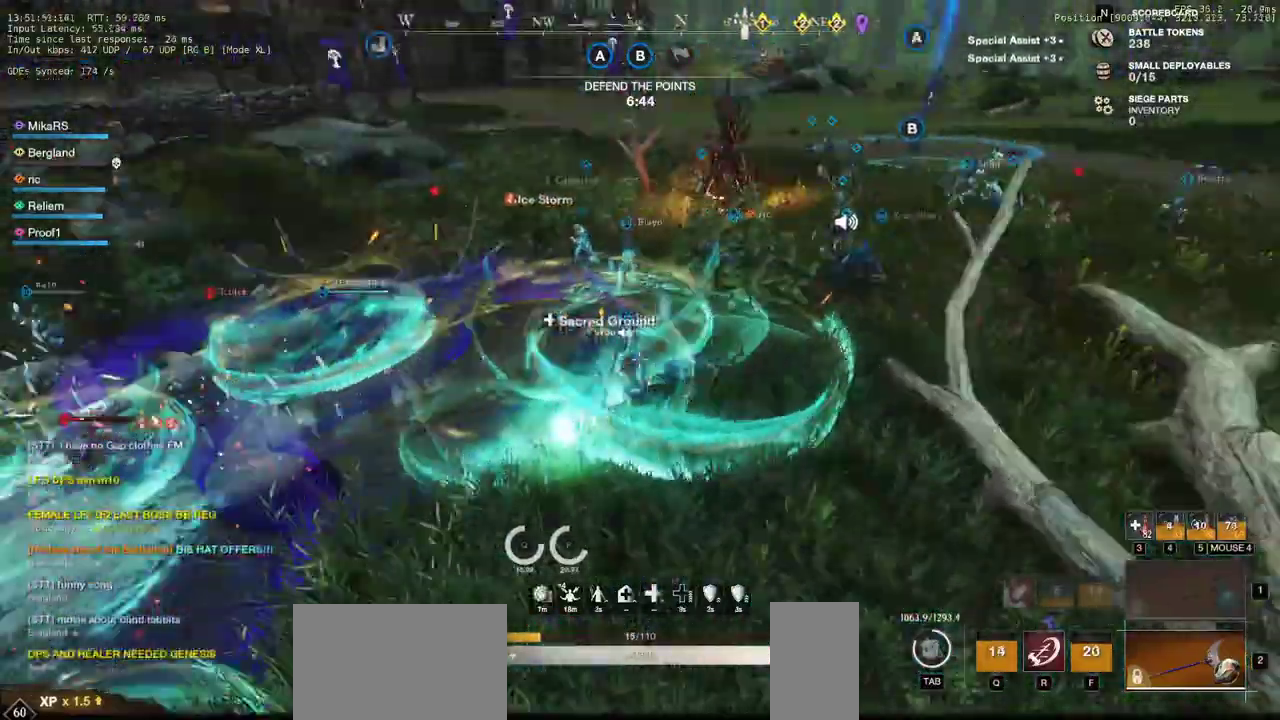
{"keys": ["d", "s"], "mouse": [], "events": [[83, "w", "up"], [233, "s", "down"]]}
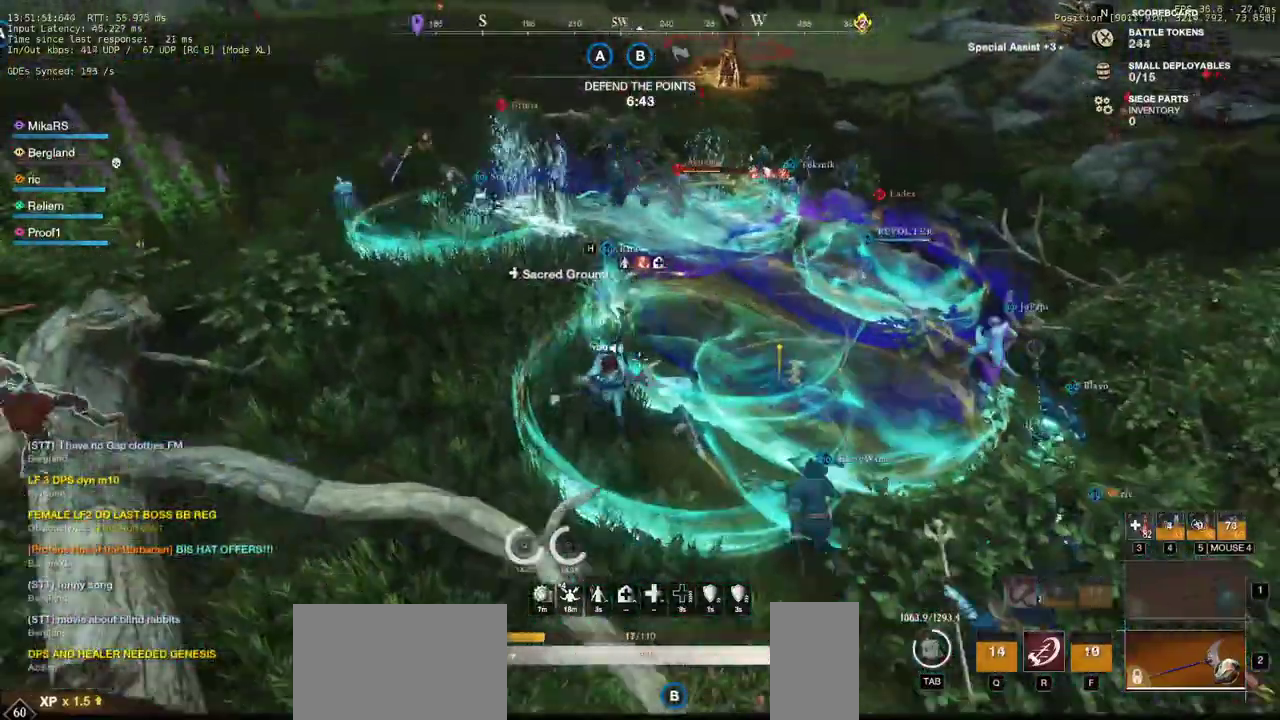
{"keys": ["a", "w"], "mouse": [], "events": [[50, "s", "up"], [133, "w", "down"], [200, "d", "up"], [250, "a", "down"]]}
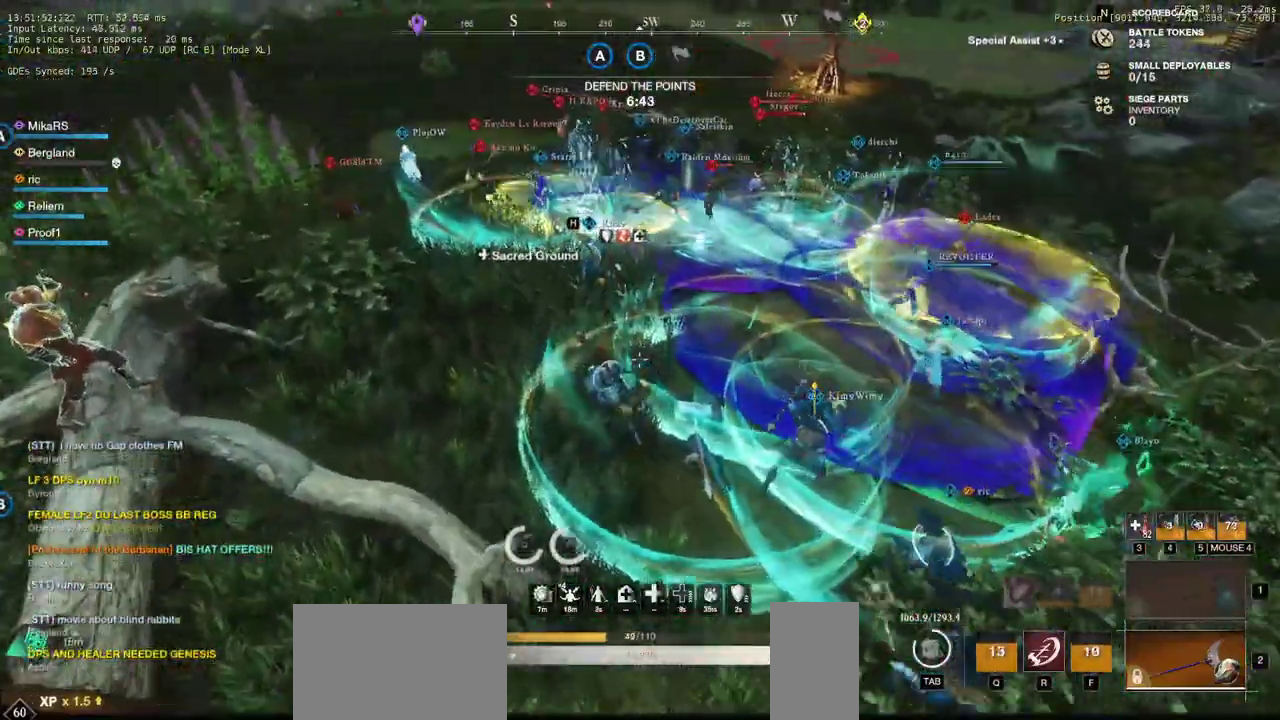
{"keys": ["a", "w"], "mouse": [], "events": []}
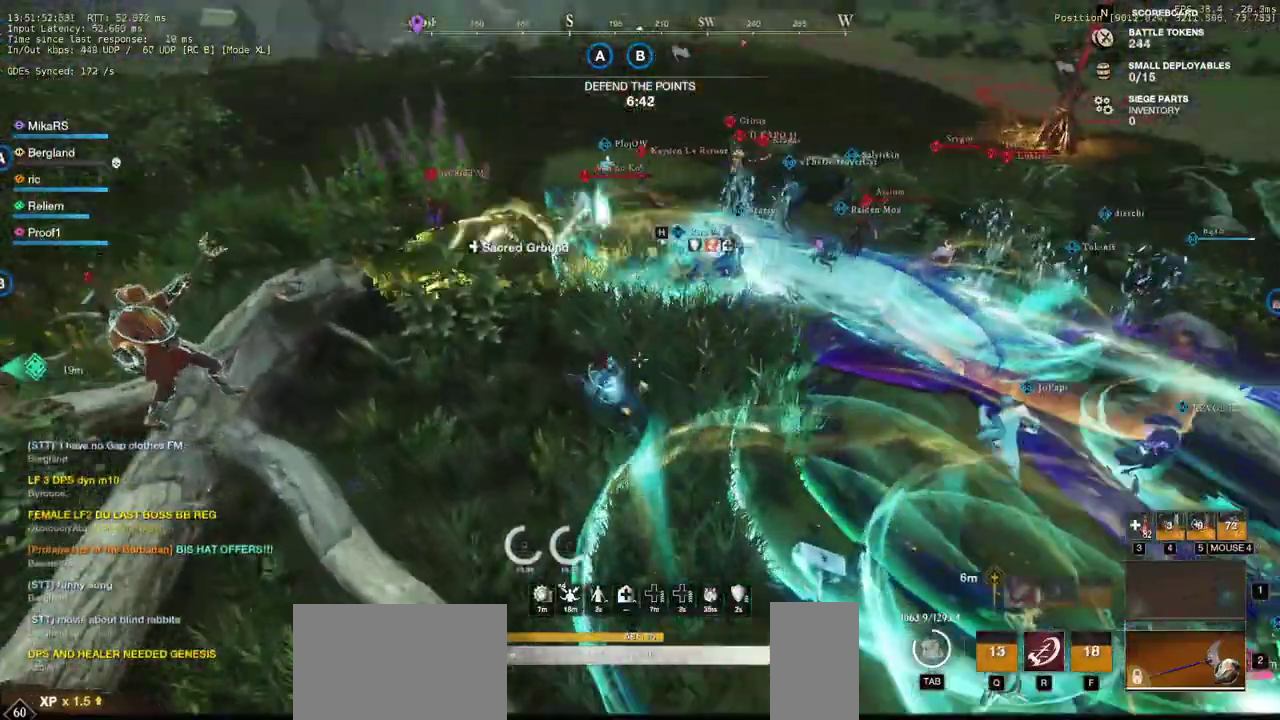
{"keys": ["w"], "mouse": [], "events": [[150, "a", "up"]]}
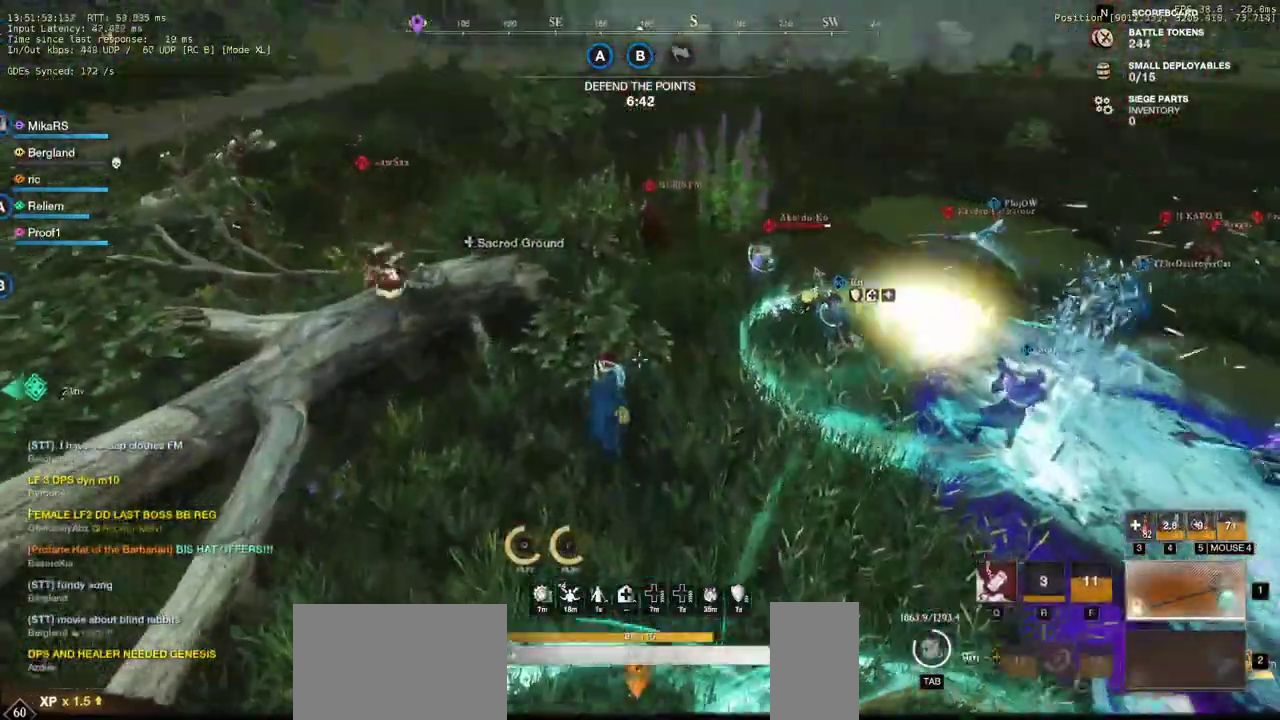
{"keys": ["q", "w"], "mouse": [], "events": [[450, "q", "down"]]}
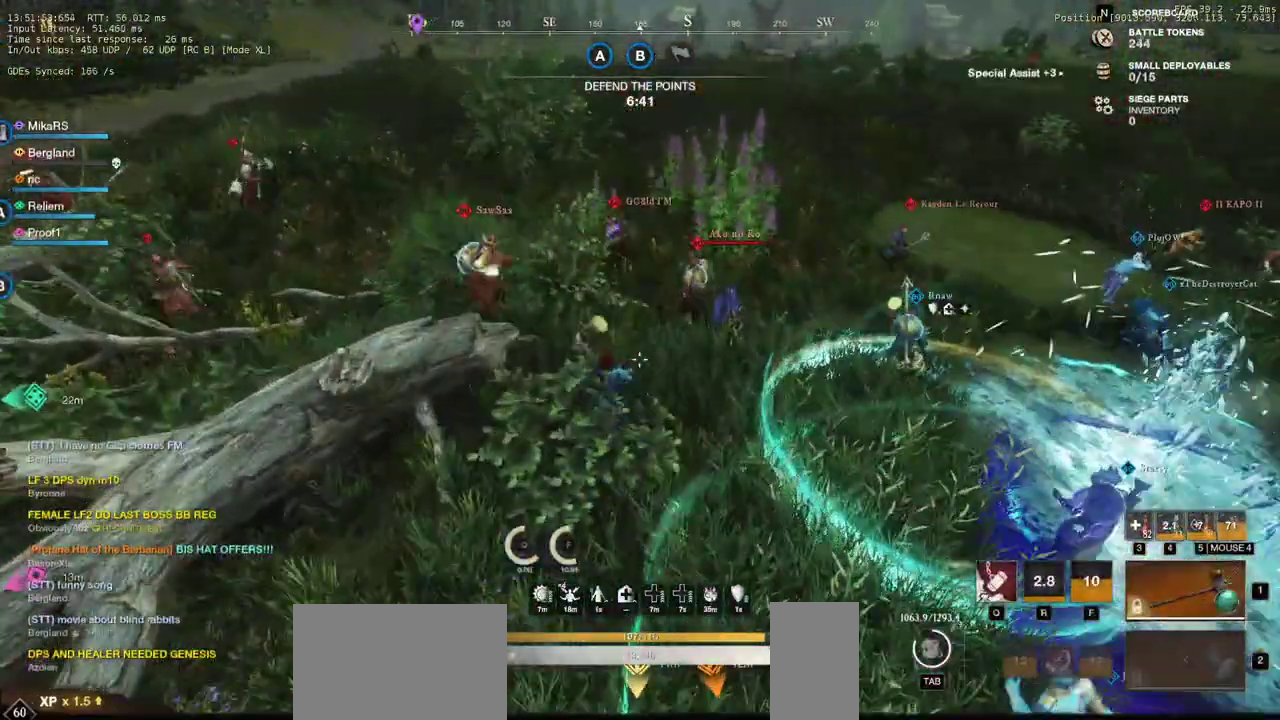
{"keys": ["d", "w"], "mouse": [], "events": [[50, "q", "up"], [483, "d", "down"]]}
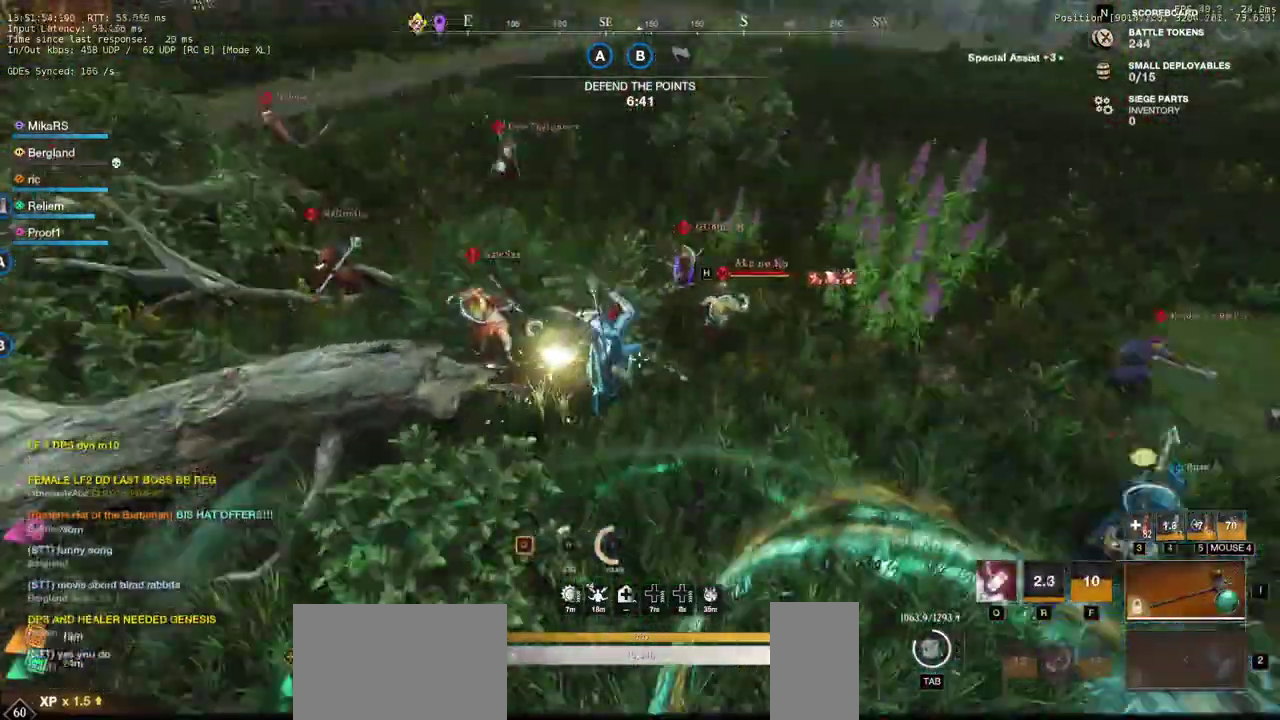
{"keys": ["d", "w"], "mouse": []}
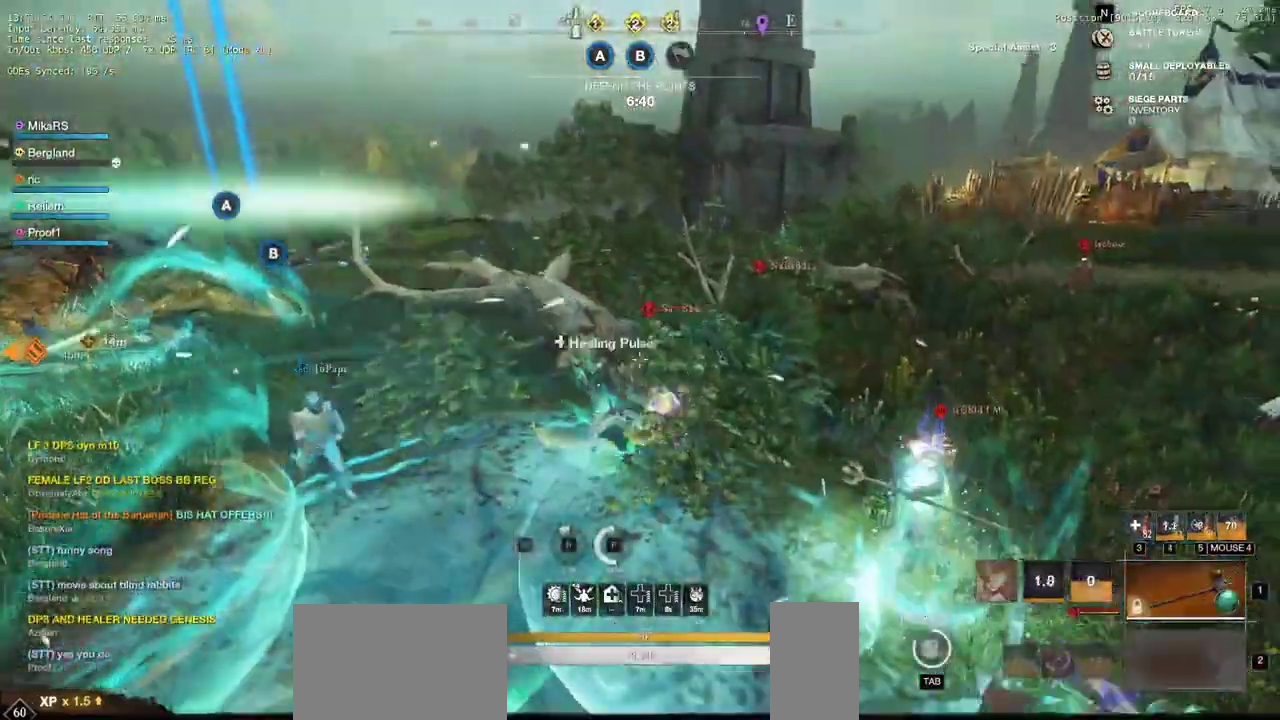
{"keys": ["w"], "mouse": [], "events": [[100, "mouse_left", "down"], [200, "mouse_left", "up"], [267, "mouse_left", "down"], [333, "mouse_left", "up"], [383, "d", "up"], [400, "mouse_left", "down"], [483, "mouse_left", "up"]]}
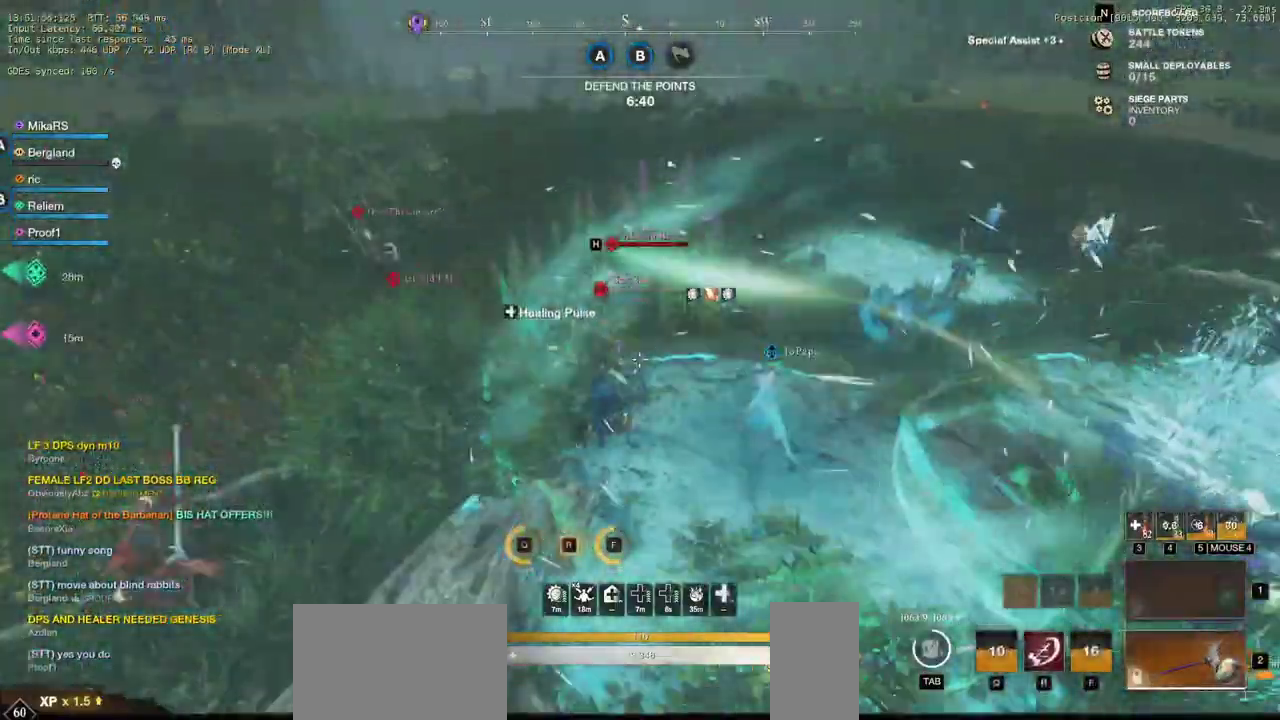
{"keys": ["a", "w"], "mouse": [], "events": [[67, "mouse_left", "down"], [150, "a", "down"], [167, "mouse_left", "up"], [217, "shift", "down"], [417, "shift", "up"]]}
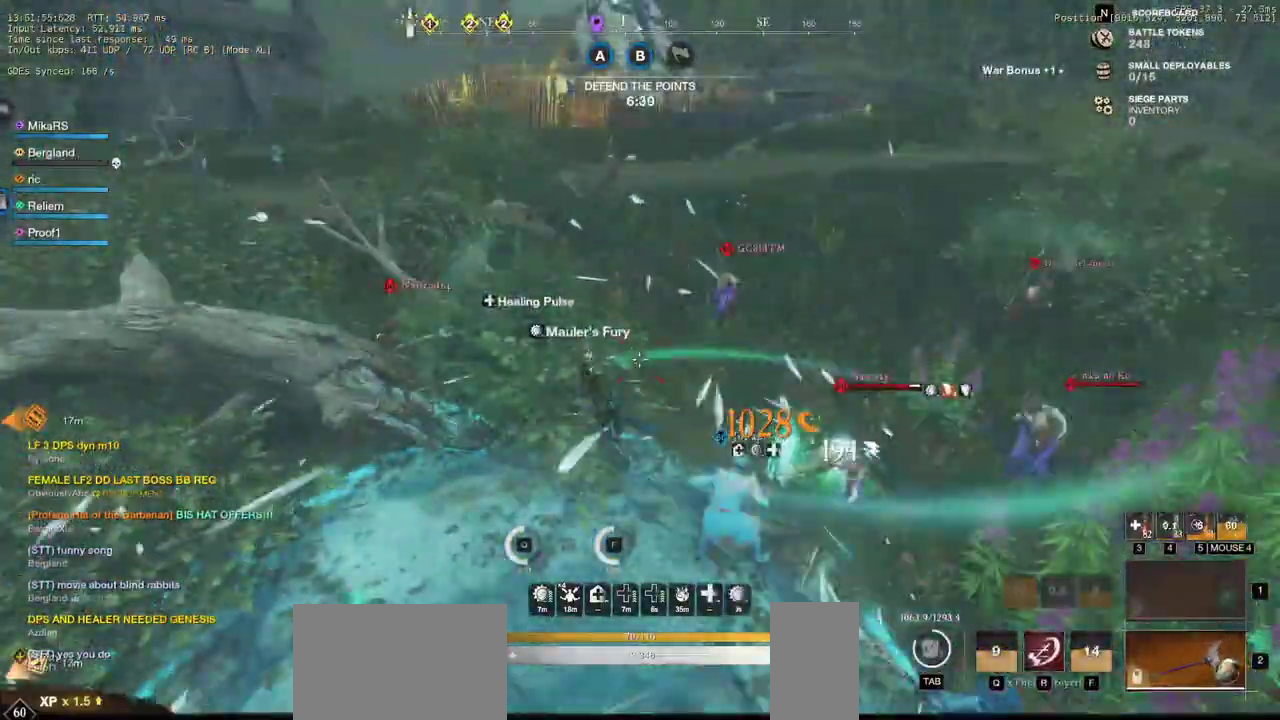
{"keys": ["w"], "mouse": [], "events": [[17, "mouse_left", "down"], [133, "mouse_left", "up"], [233, "mouse_left", "down"], [250, "a", "up"], [300, "mouse_left", "up"], [367, "mouse_left", "down"], [483, "mouse_left", "up"]]}
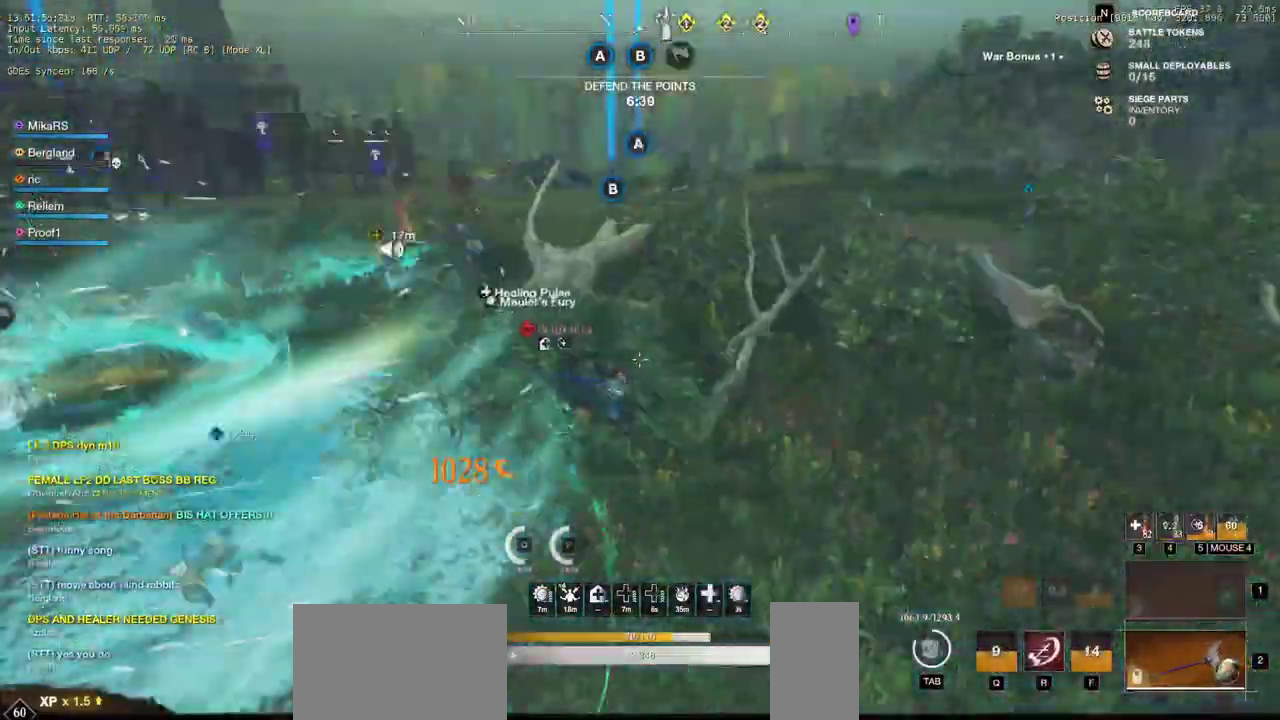
{"keys": ["w"], "mouse": [], "events": [[50, "mouse_left", "down"], [150, "mouse_left", "up"], [333, "d", "down"], [350, "mouse_left", "down"], [450, "mouse_left", "up"], [500, "d", "up"]]}
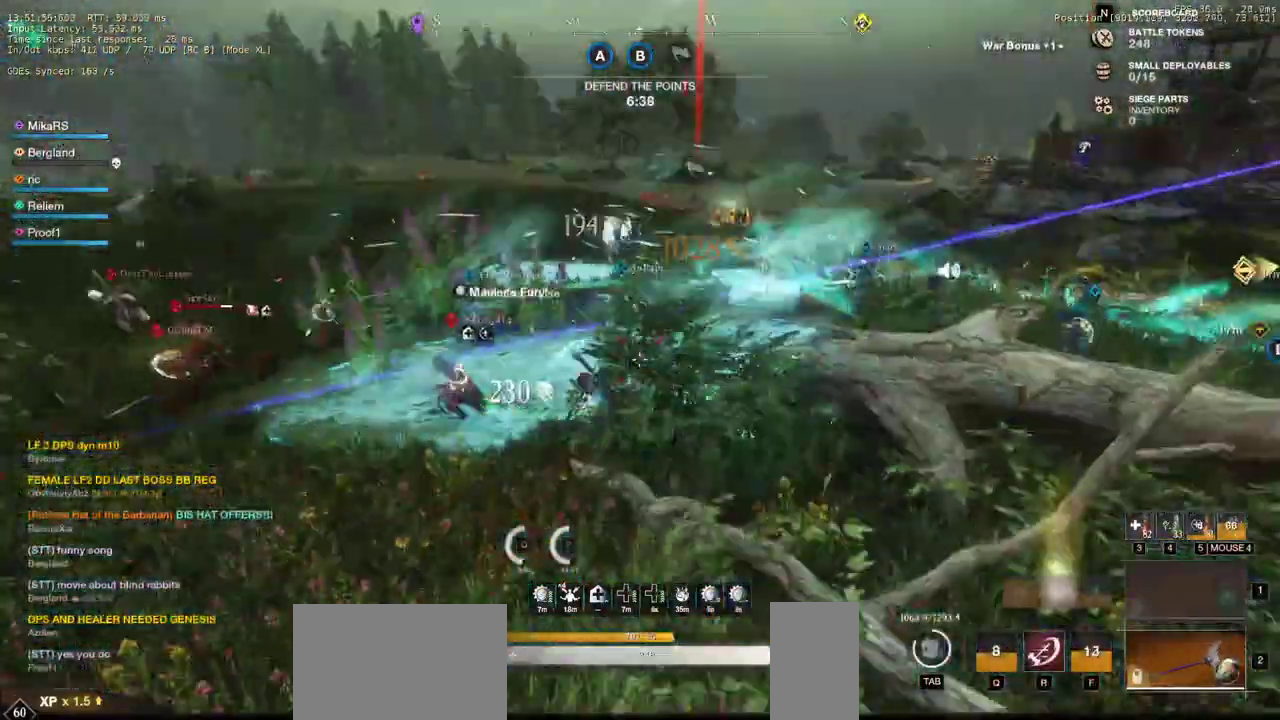
{"keys": ["a", "shift"], "mouse": [], "events": [[17, "mouse_left", "down"], [150, "mouse_left", "up"], [200, "mouse_left", "down"], [300, "mouse_left", "up"], [367, "mouse_right", "down"], [367, "w", "up"], [450, "a", "down"], [483, "mouse_right", "up"], [500, "shift", "down"]]}
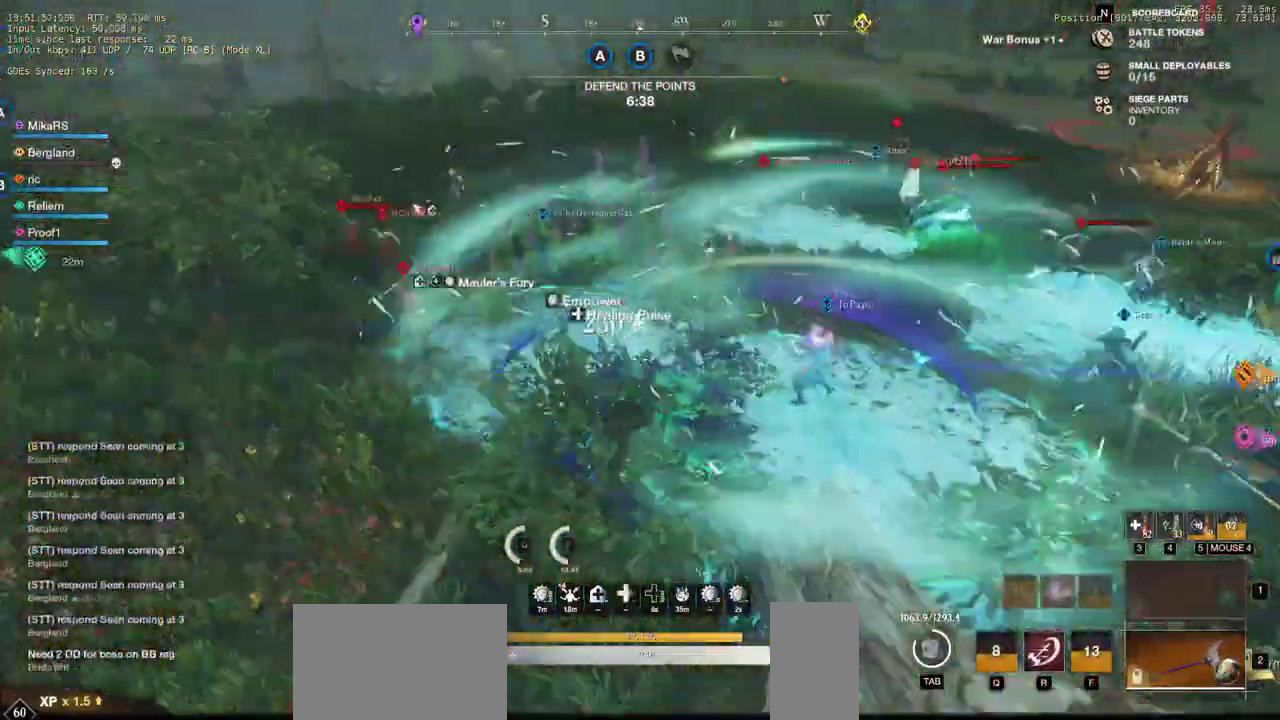
{"keys": ["w"], "mouse": [], "events": [[183, "shift", "up"], [367, "w", "down"], [433, "a", "up"]]}
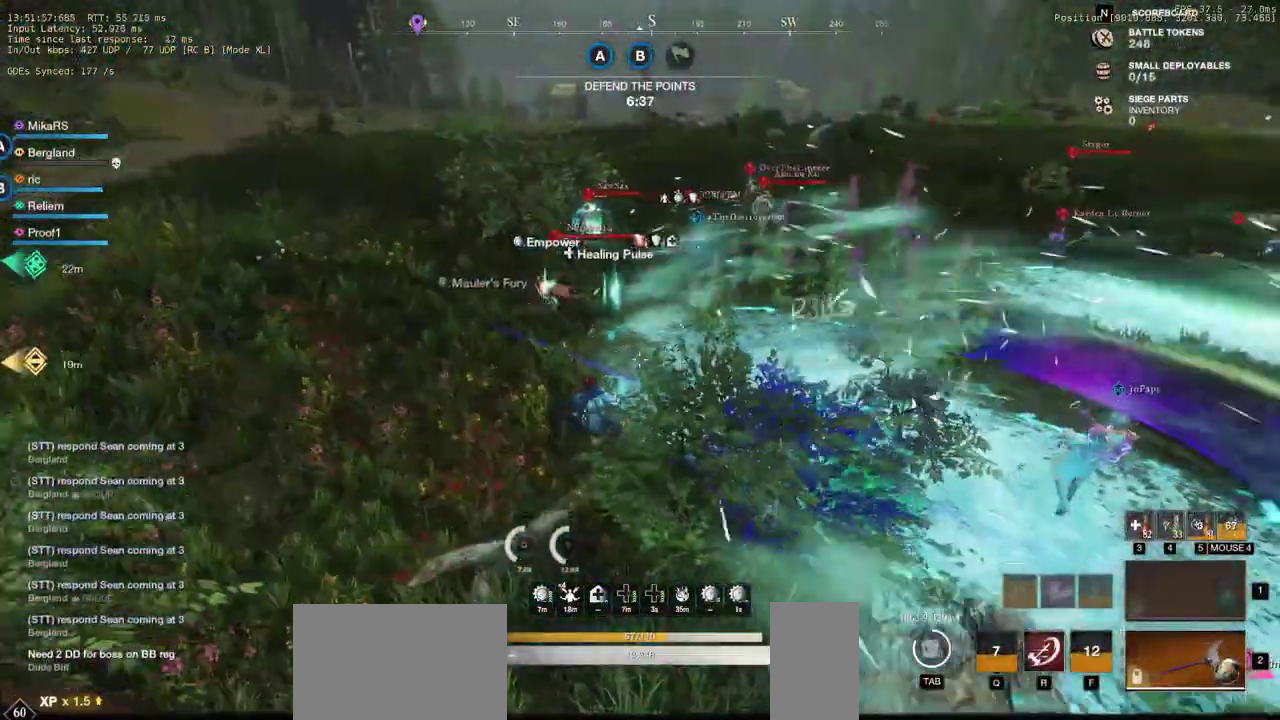
{"keys": ["w"], "mouse": [], "events": [[117, "r", "down"], [200, "r", "up"]]}
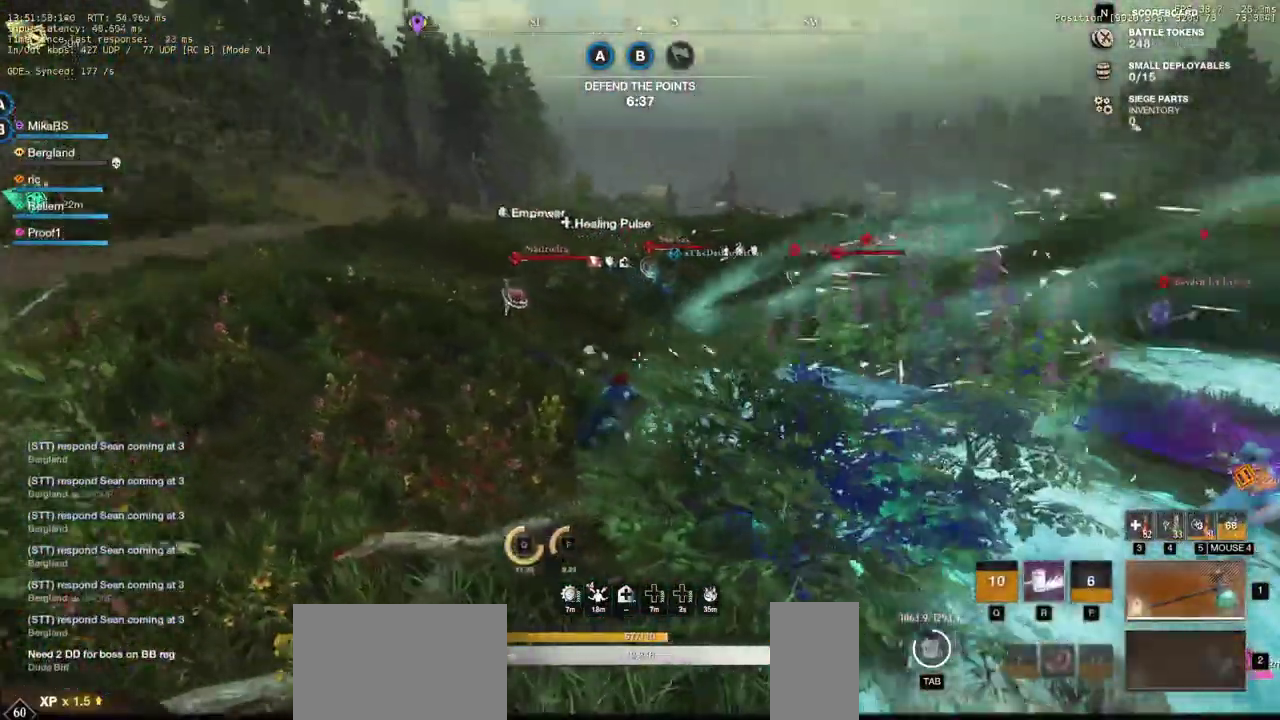
{"keys": ["w"], "mouse": [], "events": []}
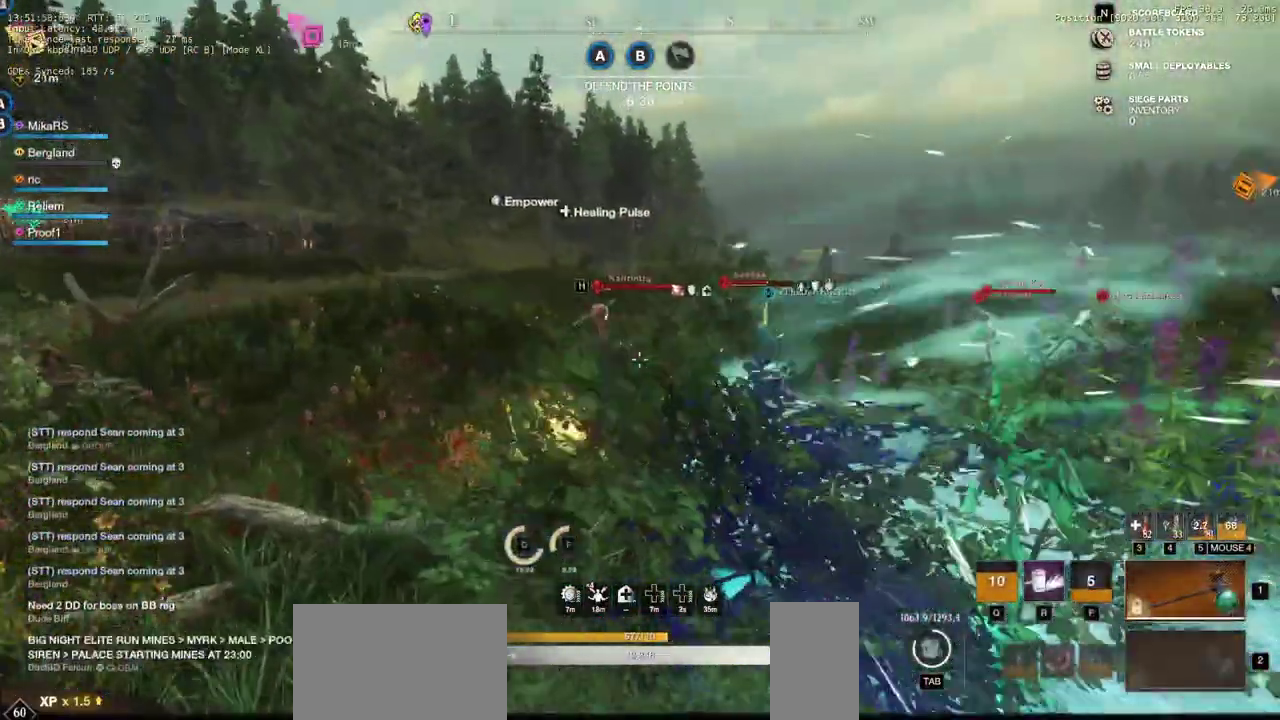
{"keys": ["d", "w"], "mouse": [], "events": [[417, "d", "down"]]}
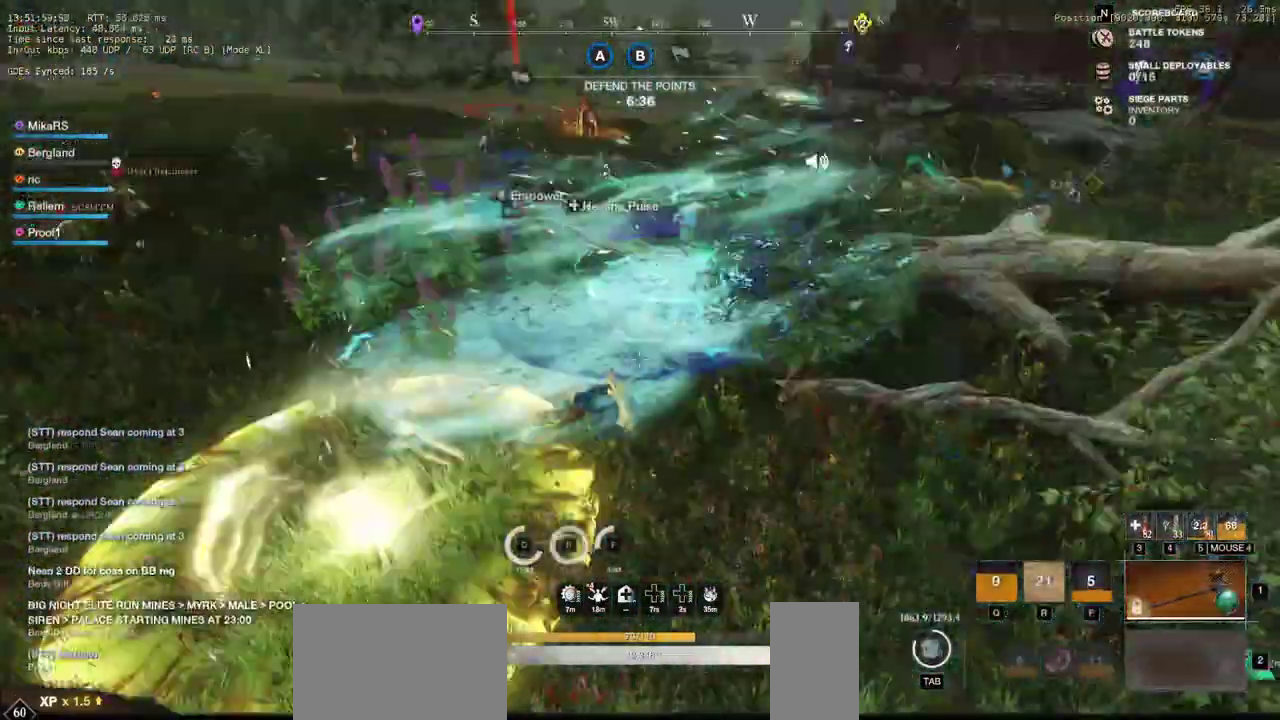
{"keys": ["d", "w"], "mouse": []}
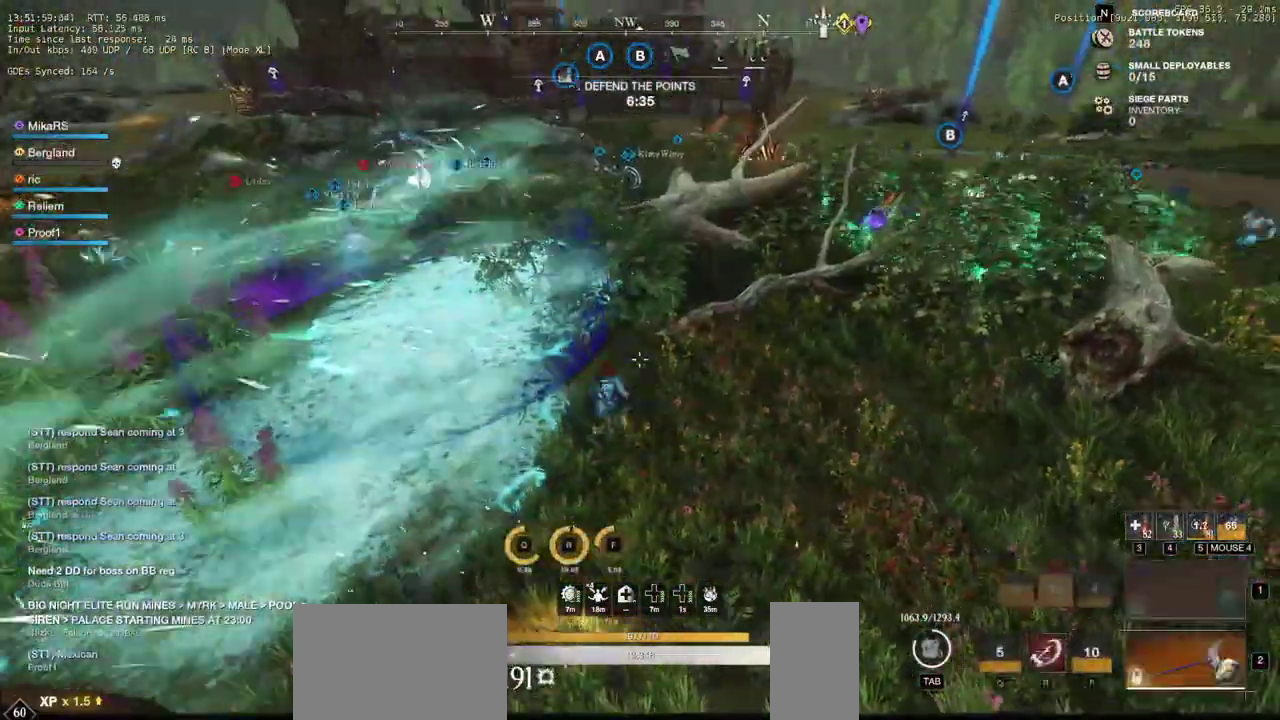
{"keys": ["w"], "mouse": [], "events": [[283, "d", "up"]]}
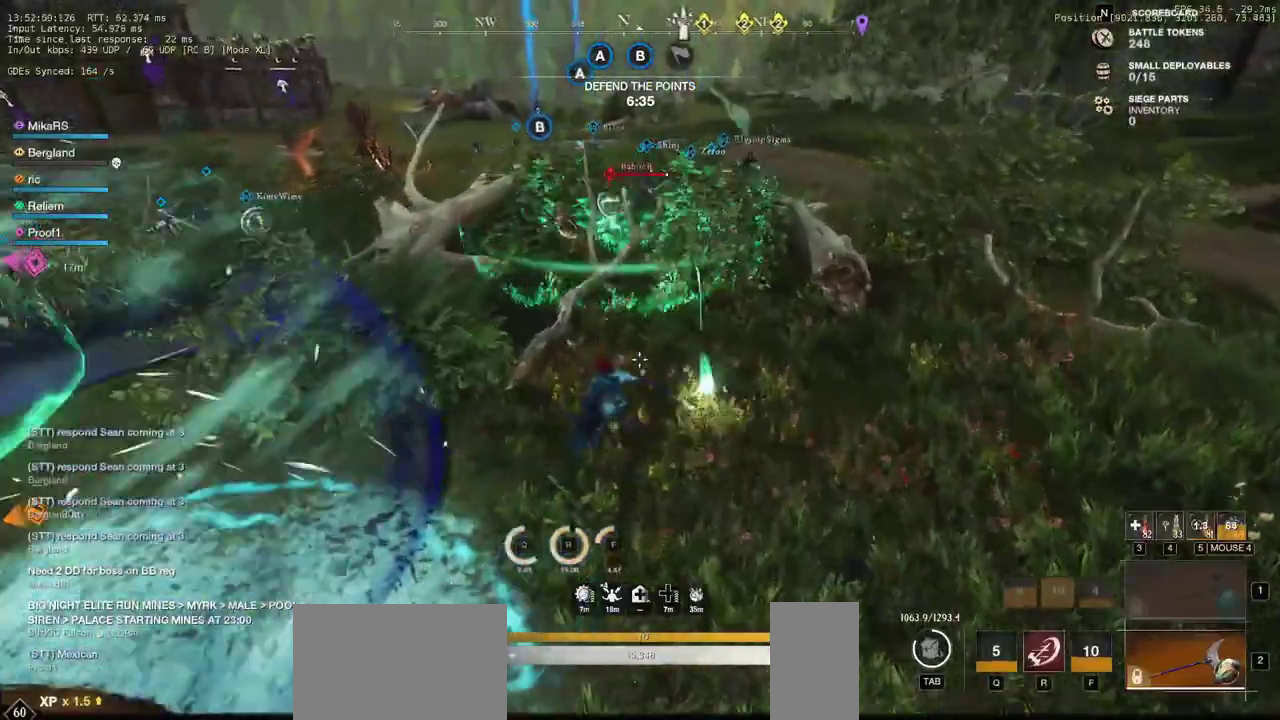
{"keys": ["w"], "mouse": [], "events": [[217, "a", "down"], [500, "a", "up"]]}
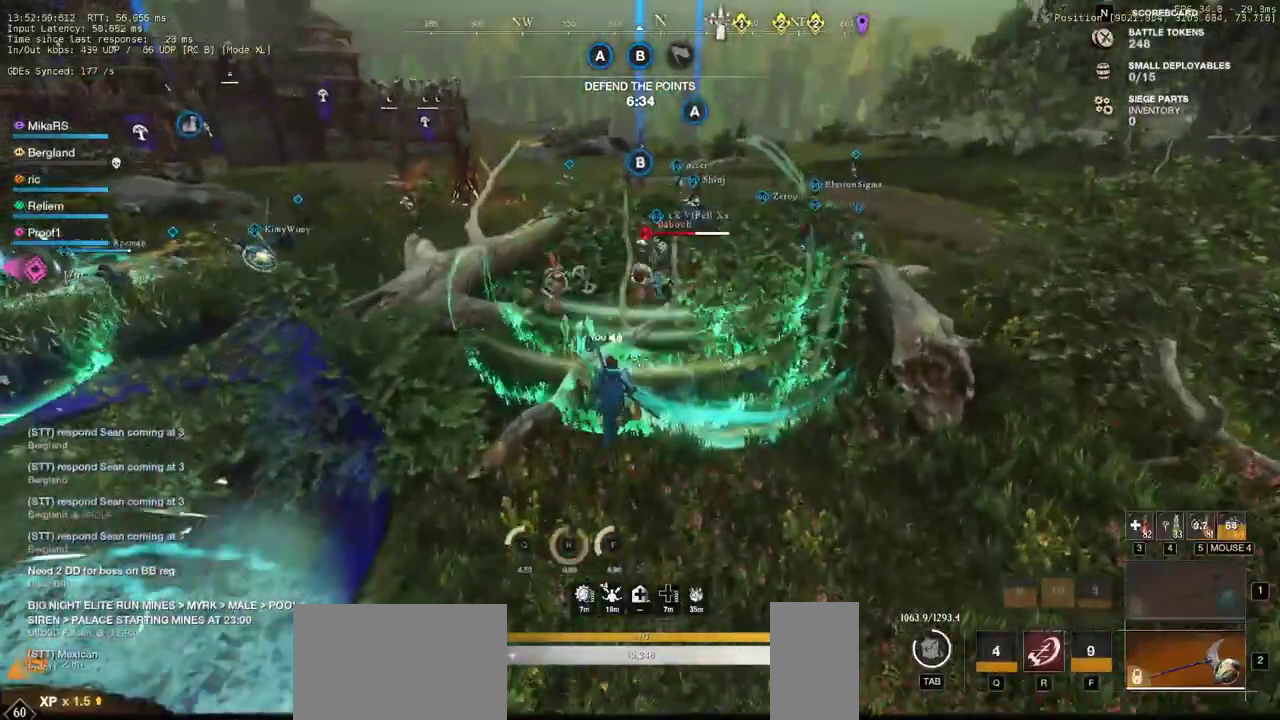
{"keys": ["a"], "mouse": [], "events": [[83, "mouse_left", "down"], [167, "mouse_left", "up"], [250, "mouse_left", "down"], [300, "a", "down"], [333, "mouse_left", "up"], [367, "w", "up"], [400, "mouse_left", "down"], [500, "mouse_left", "up"]]}
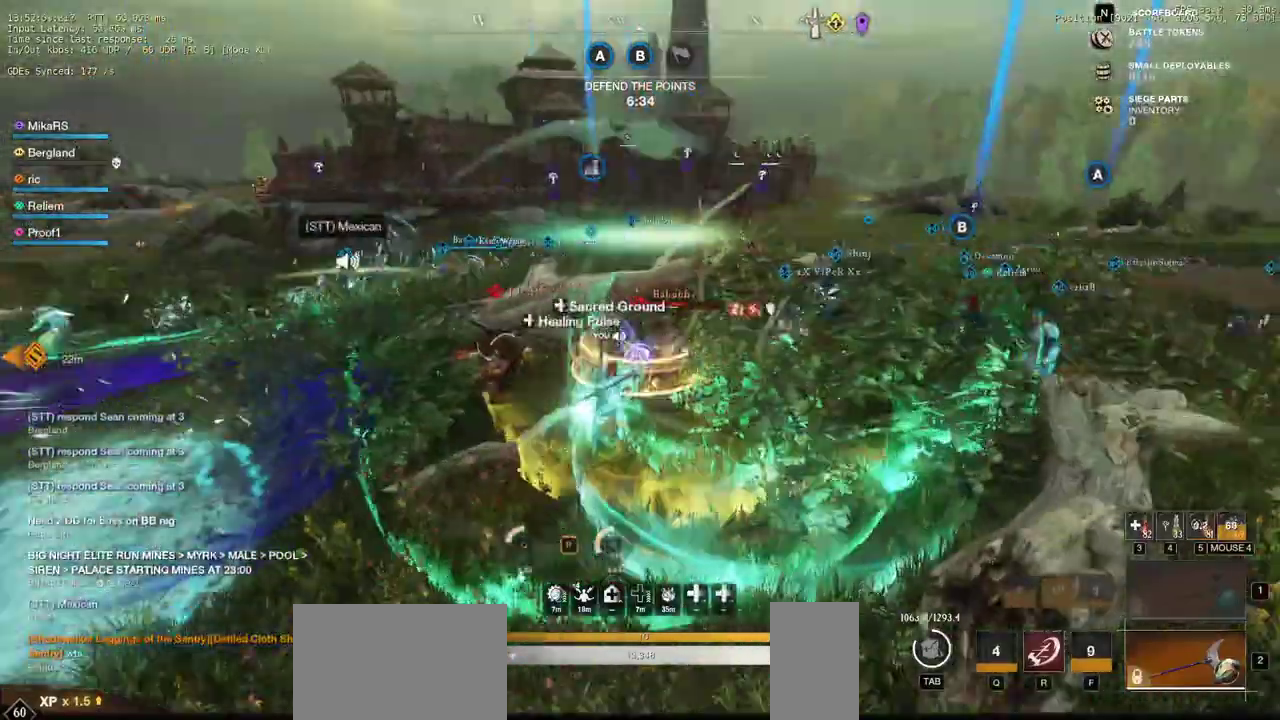
{"keys": ["a", "w"], "mouse": ["left"], "events": [[33, "w", "down"], [50, "mouse_left", "down"], [167, "mouse_left", "up"], [250, "shift", "down"], [250, "w", "up"], [267, "w", "down"], [450, "shift", "up"], [500, "mouse_left", "down"]]}
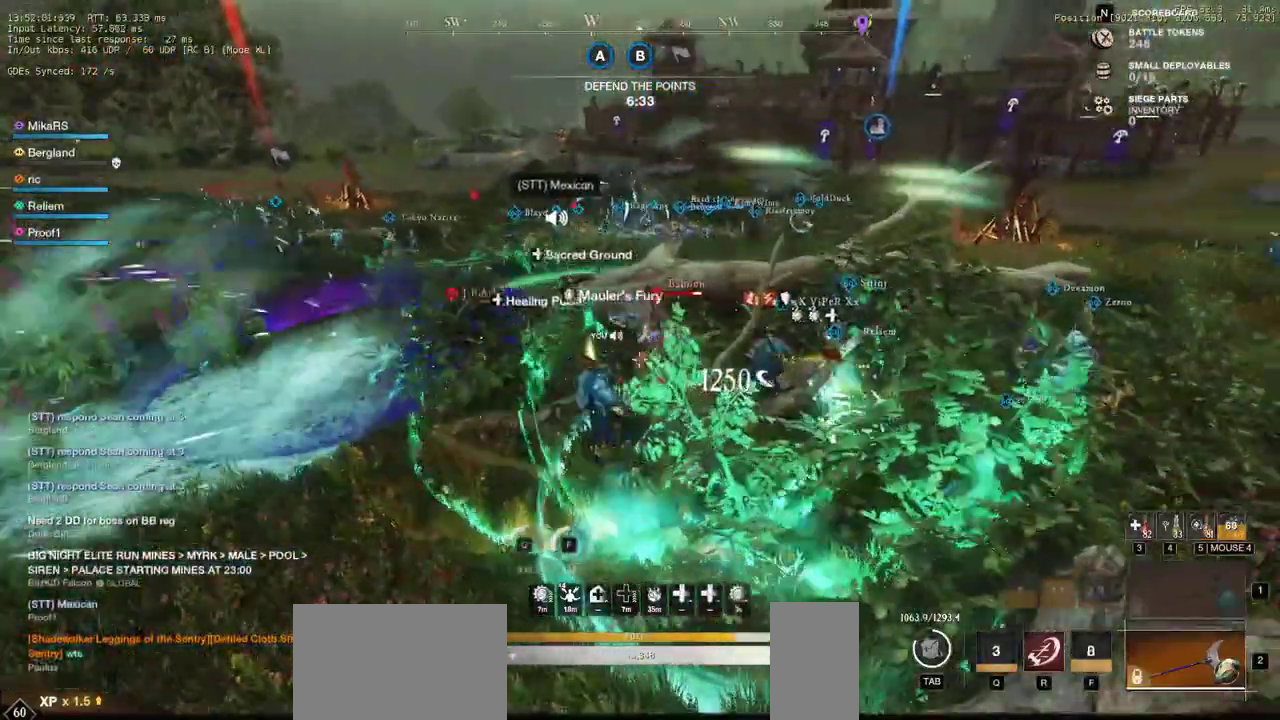
{"keys": ["w"], "mouse": ["left"], "events": [[83, "mouse_left", "up"], [150, "mouse_left", "down"], [183, "a", "up"], [267, "mouse_left", "up"], [317, "mouse_left", "down"], [433, "mouse_left", "up"], [500, "mouse_left", "down"]]}
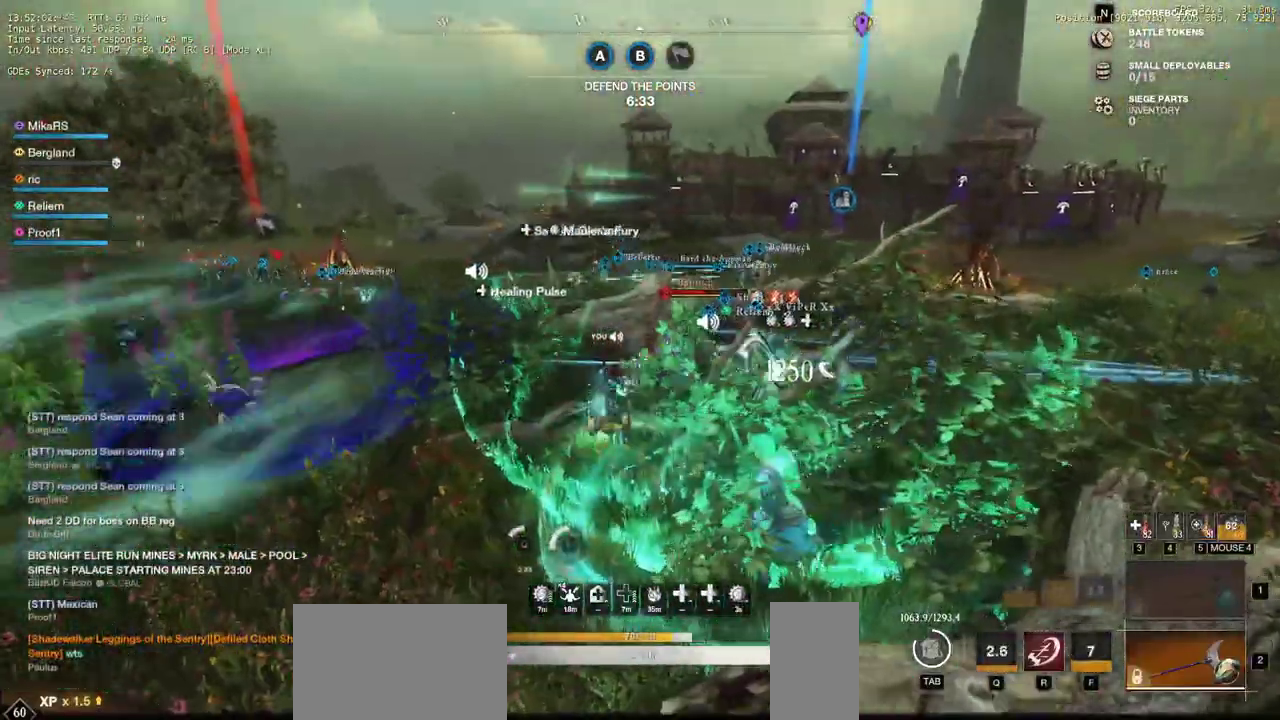
{"keys": ["space", "w"], "mouse": [], "events": [[117, "mouse_left", "up"], [233, "space", "down"], [350, "space", "up"], [433, "space", "down"]]}
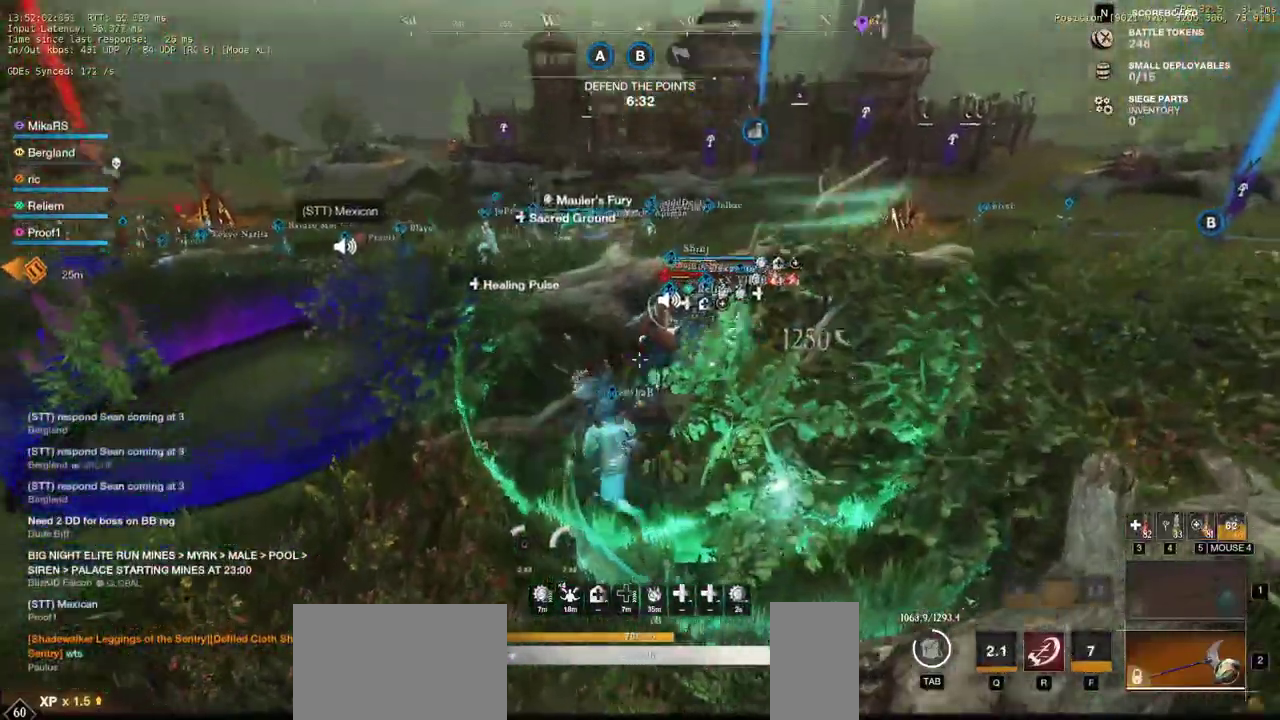
{"keys": ["space", "w"], "mouse": [], "events": [[33, "space", "up"], [83, "space", "down"], [183, "space", "up"], [250, "space", "down"], [350, "space", "up"], [417, "space", "down"]]}
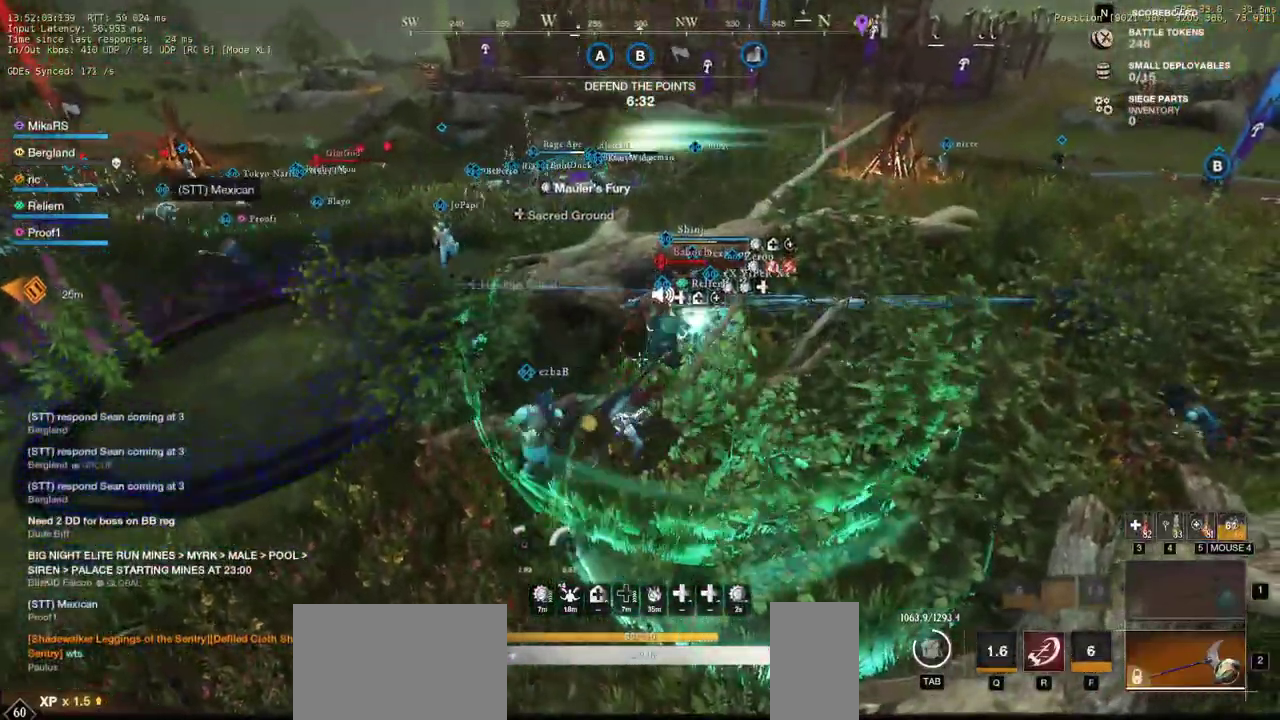
{"keys": ["space", "w"], "mouse": [], "events": [[33, "space", "up"], [100, "space", "down"], [200, "space", "up"], [267, "space", "down"], [367, "space", "up"], [433, "space", "down"]]}